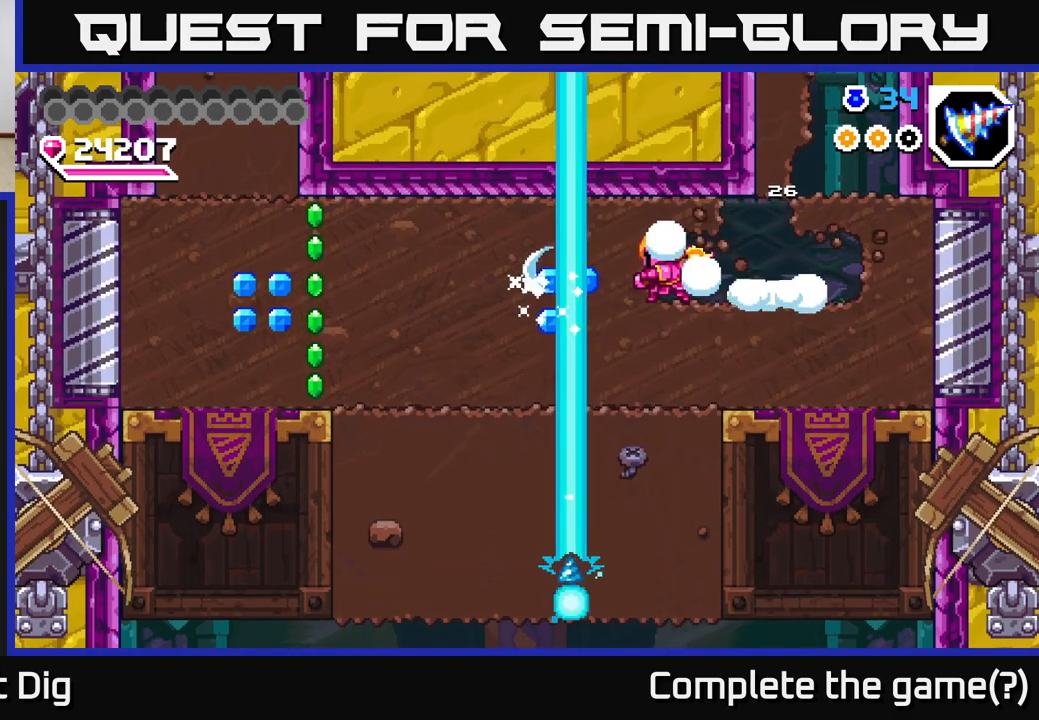
Gameplay with a controller (Xbox layout); each line is a JSON object with the inputs held at the frame after it. "events" lists button and stick changes between this image and that frame as [ms after this image, input, new state], when the widget could be followed in between. Not read: left_stick.
{"buttons": [], "right_stick": "center", "events": [[133, "DPAD_LEFT", "up"]]}
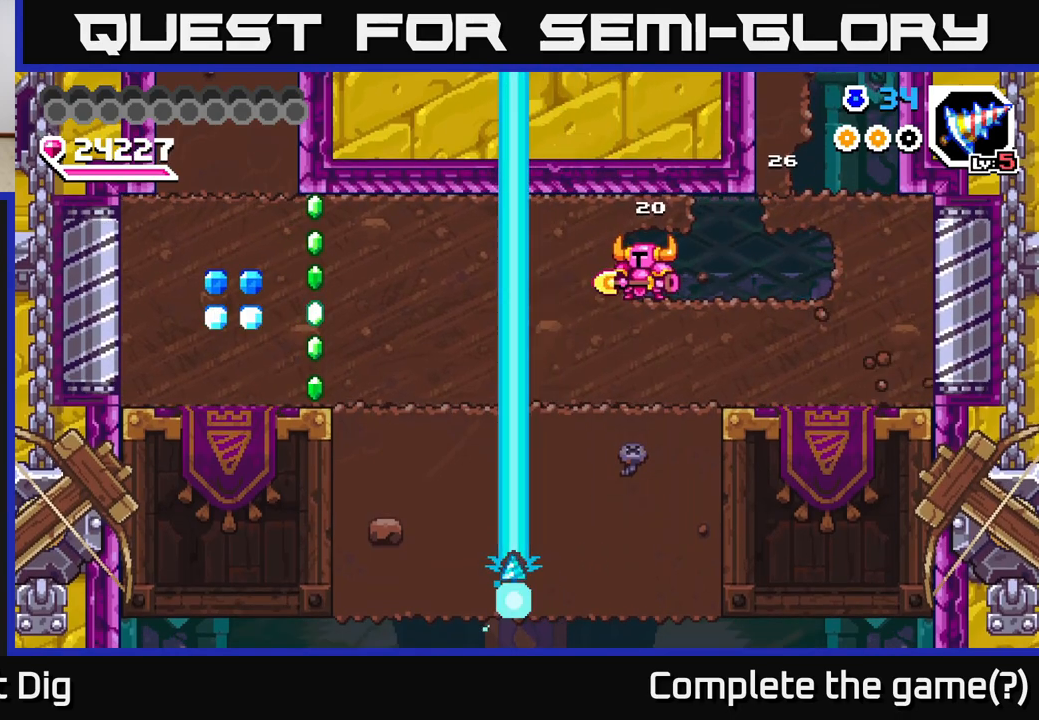
{"buttons": ["X", "DPAD_RIGHT"], "right_stick": "center", "events": [[150, "DPAD_DOWN", "down"], [233, "X", "down"], [367, "X", "up"], [433, "DPAD_DOWN", "up"], [450, "DPAD_RIGHT", "down"], [500, "X", "down"]]}
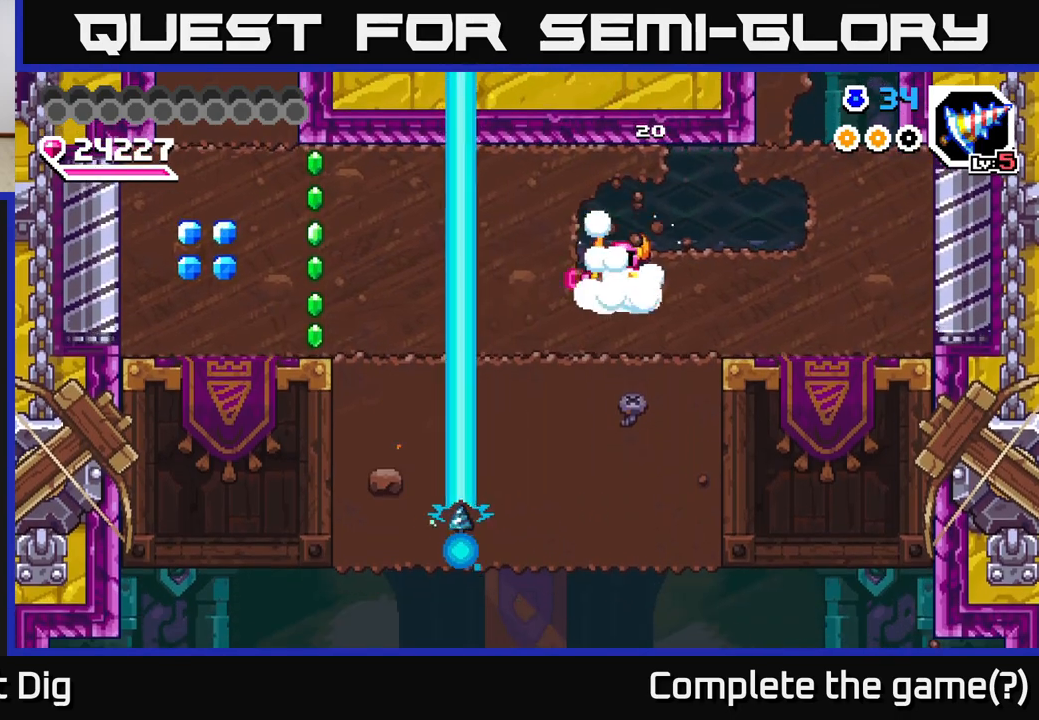
{"buttons": ["DPAD_RIGHT"], "right_stick": "center", "events": [[133, "X", "up"], [200, "X", "down"], [300, "X", "up"], [383, "X", "down"], [483, "X", "up"]]}
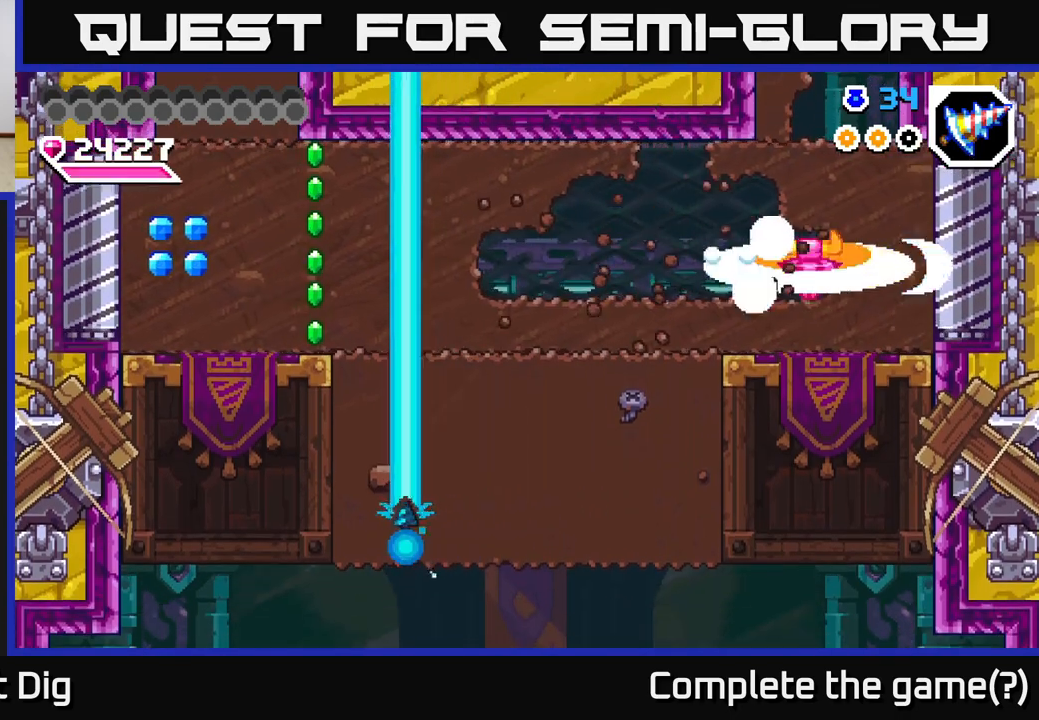
{"buttons": [], "right_stick": "center", "events": [[67, "DPAD_RIGHT", "up"]]}
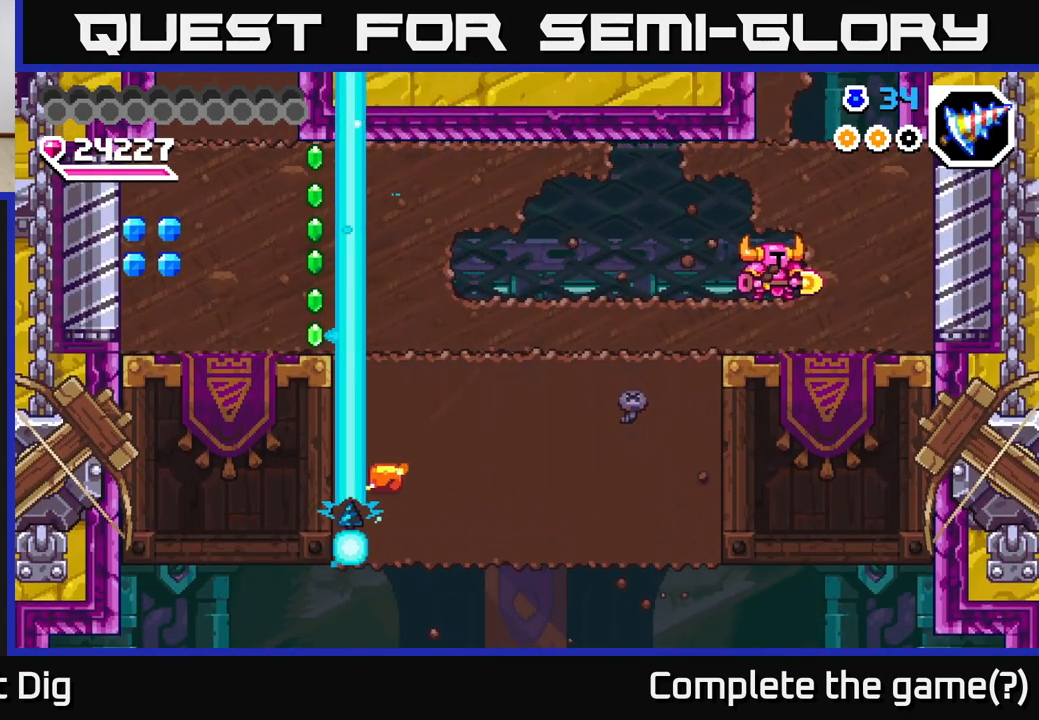
{"buttons": [], "right_stick": "center", "events": [[83, "DPAD_RIGHT", "down"], [150, "X", "down"], [250, "X", "up"], [350, "DPAD_RIGHT", "up"]]}
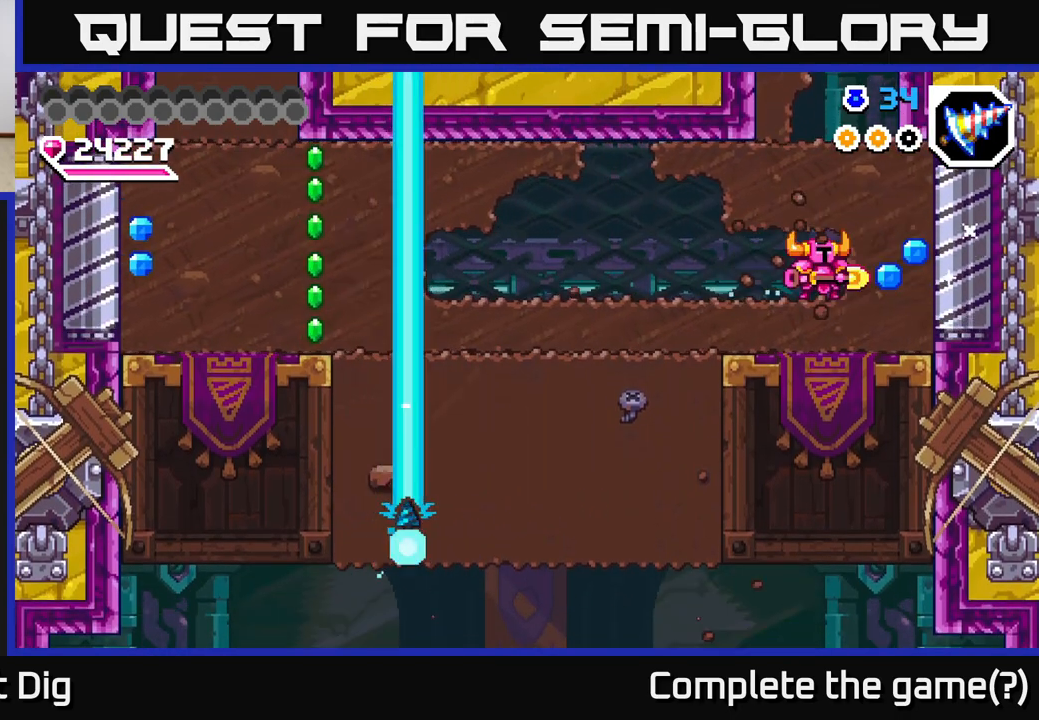
{"buttons": ["X", "DPAD_RIGHT"], "right_stick": "center", "events": [[433, "DPAD_RIGHT", "down"], [483, "X", "down"]]}
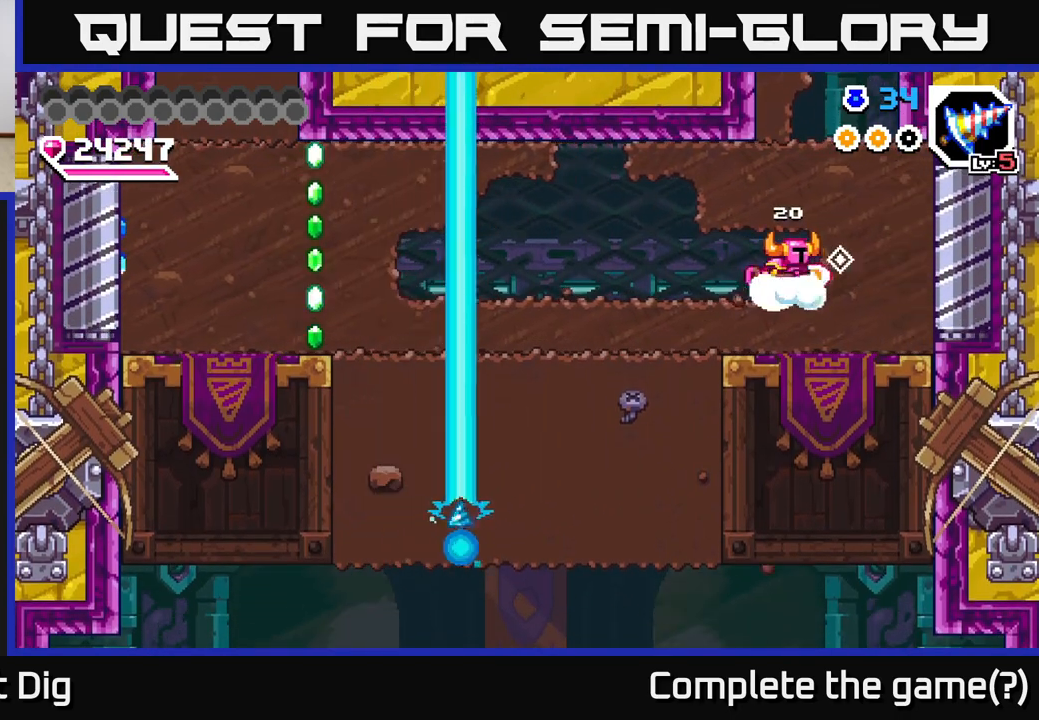
{"buttons": ["DPAD_DOWN"], "right_stick": "center", "events": [[67, "X", "up"], [167, "DPAD_RIGHT", "up"], [467, "DPAD_DOWN", "down"]]}
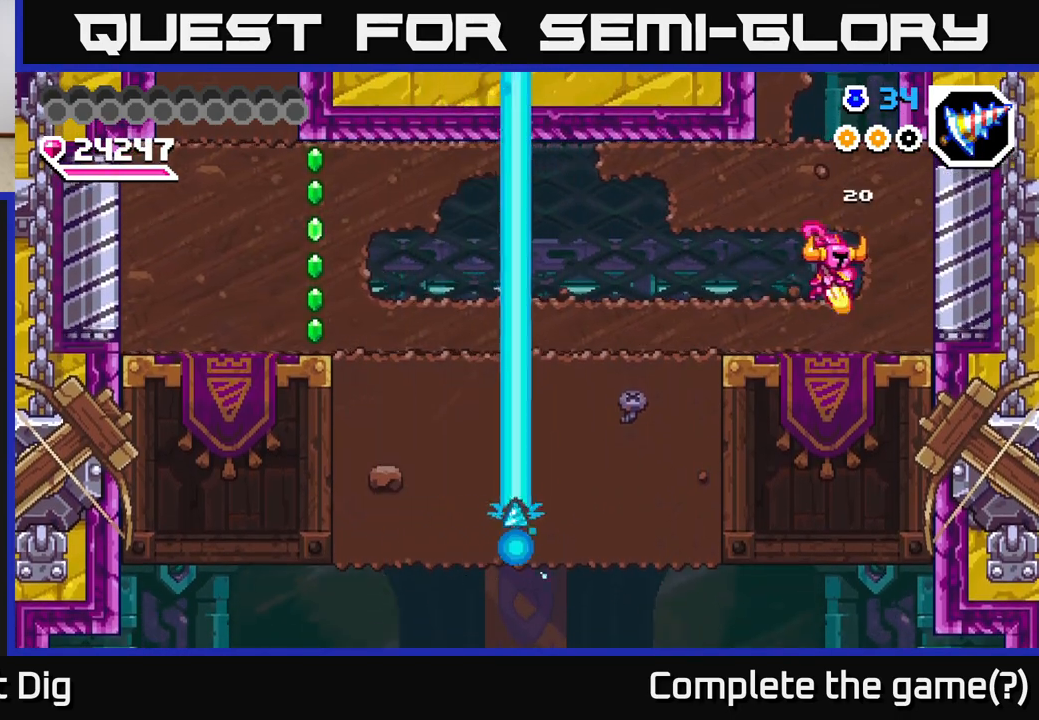
{"buttons": [], "right_stick": "center", "events": [[17, "X", "down"], [150, "X", "up"], [300, "DPAD_DOWN", "up"]]}
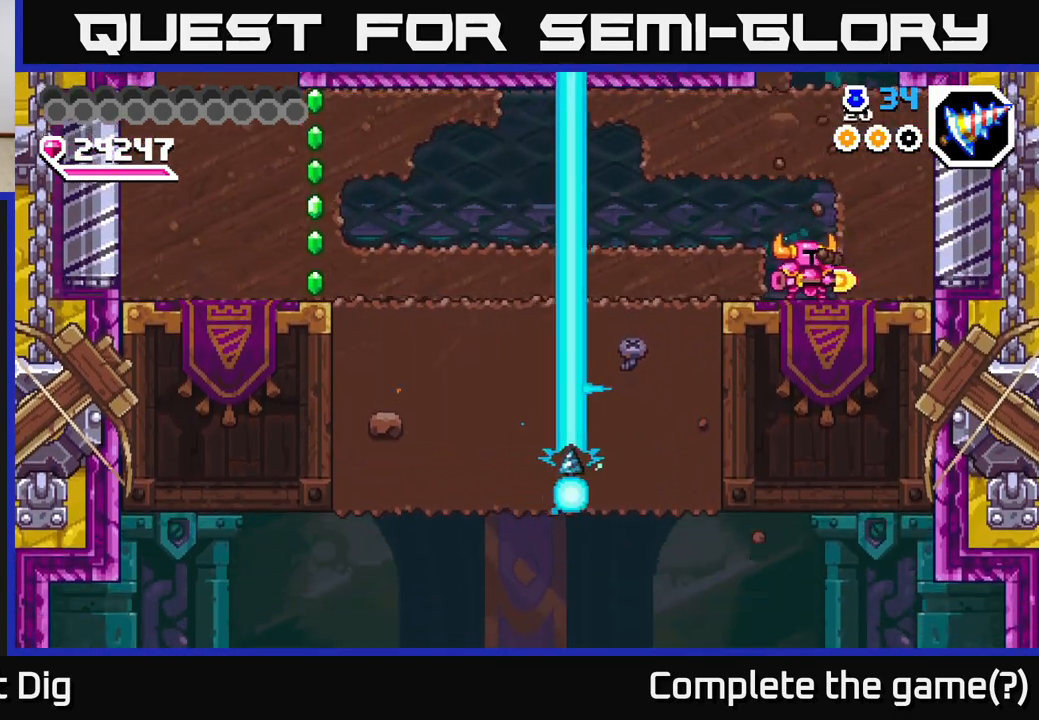
{"buttons": ["DPAD_RIGHT"], "right_stick": "center", "events": [[383, "DPAD_RIGHT", "down"]]}
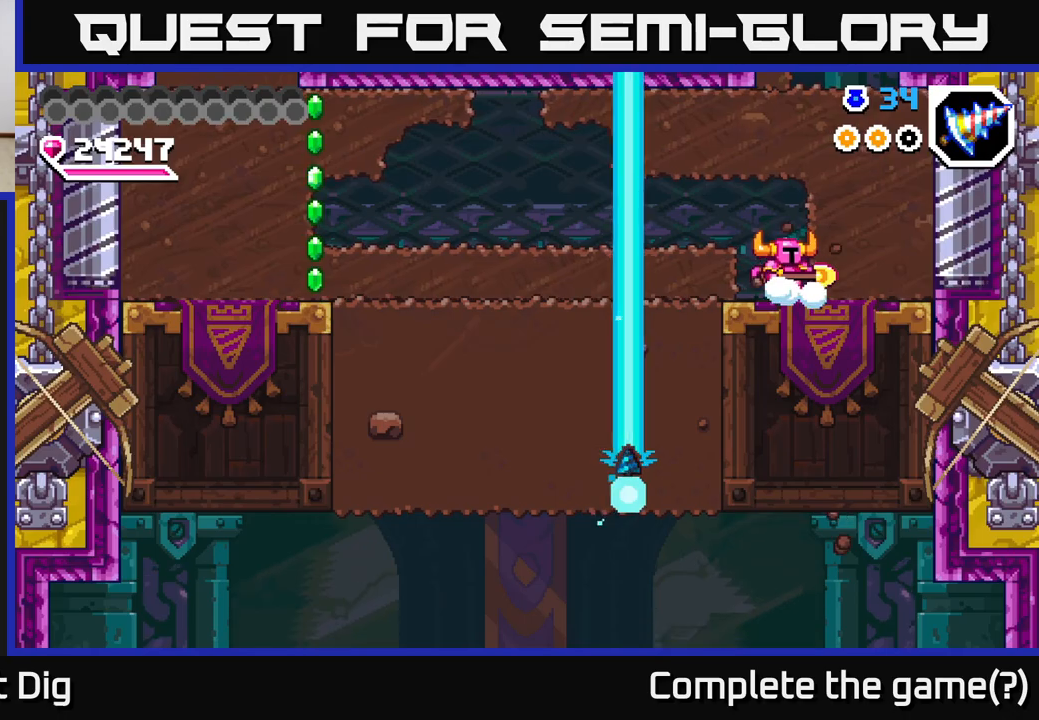
{"buttons": [], "right_stick": "center", "events": [[83, "DPAD_RIGHT", "up"], [283, "DPAD_LEFT", "down"], [350, "DPAD_LEFT", "up"]]}
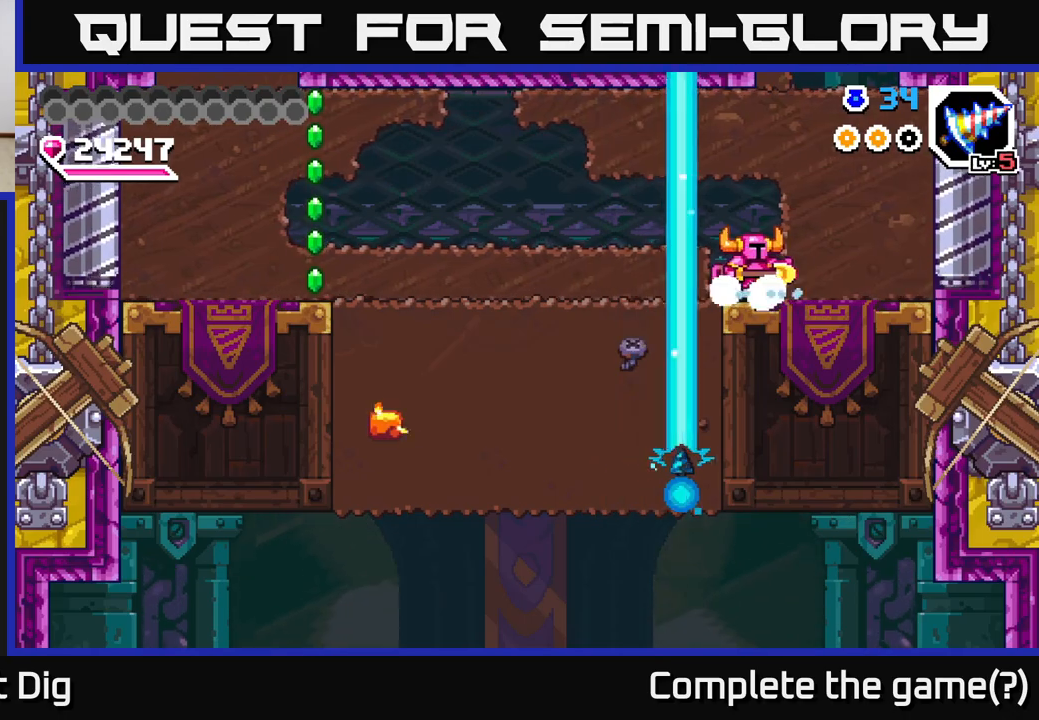
{"buttons": [], "right_stick": "center", "events": [[33, "DPAD_RIGHT", "down"], [283, "X", "down"], [367, "X", "up"], [500, "DPAD_RIGHT", "up"]]}
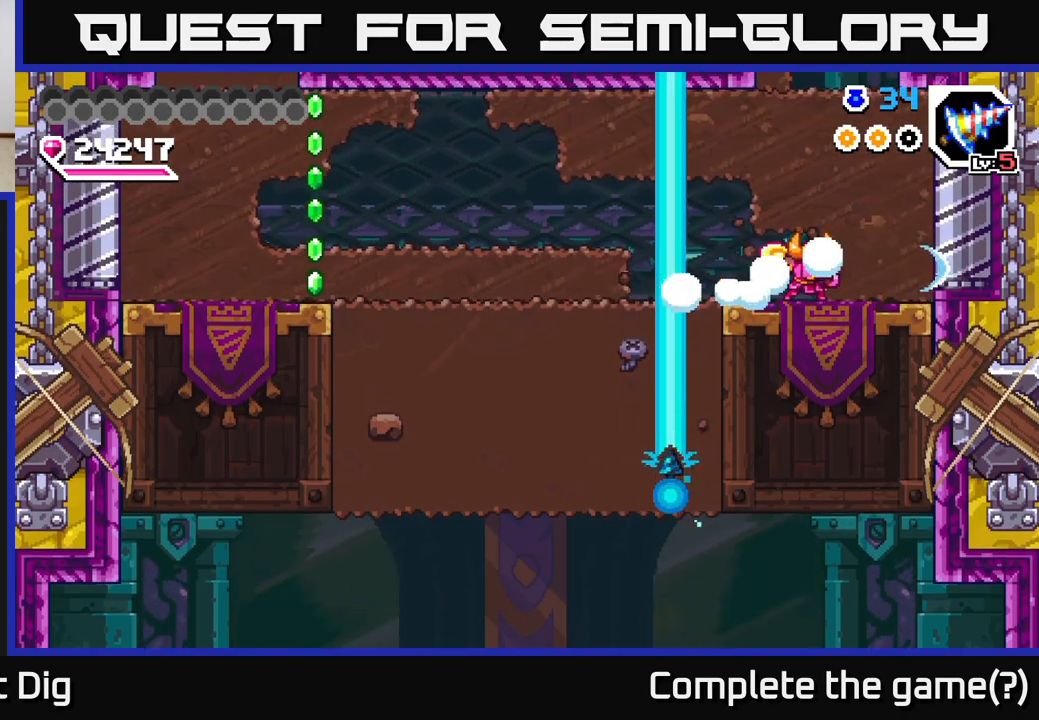
{"buttons": ["DPAD_LEFT"], "right_stick": "center", "events": [[117, "DPAD_LEFT", "down"], [267, "DPAD_LEFT", "up"], [500, "DPAD_LEFT", "down"]]}
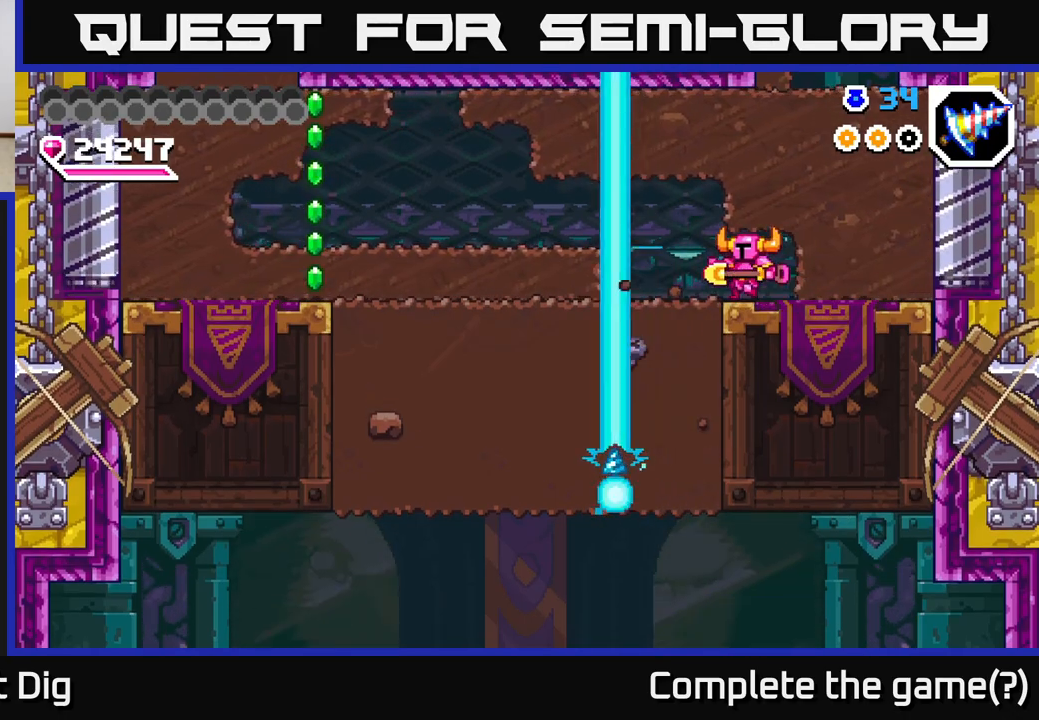
{"buttons": ["DPAD_LEFT"], "right_stick": "center", "events": [[167, "DPAD_LEFT", "up"], [250, "DPAD_DOWN", "down"], [333, "DPAD_LEFT", "down"], [350, "DPAD_DOWN", "up"]]}
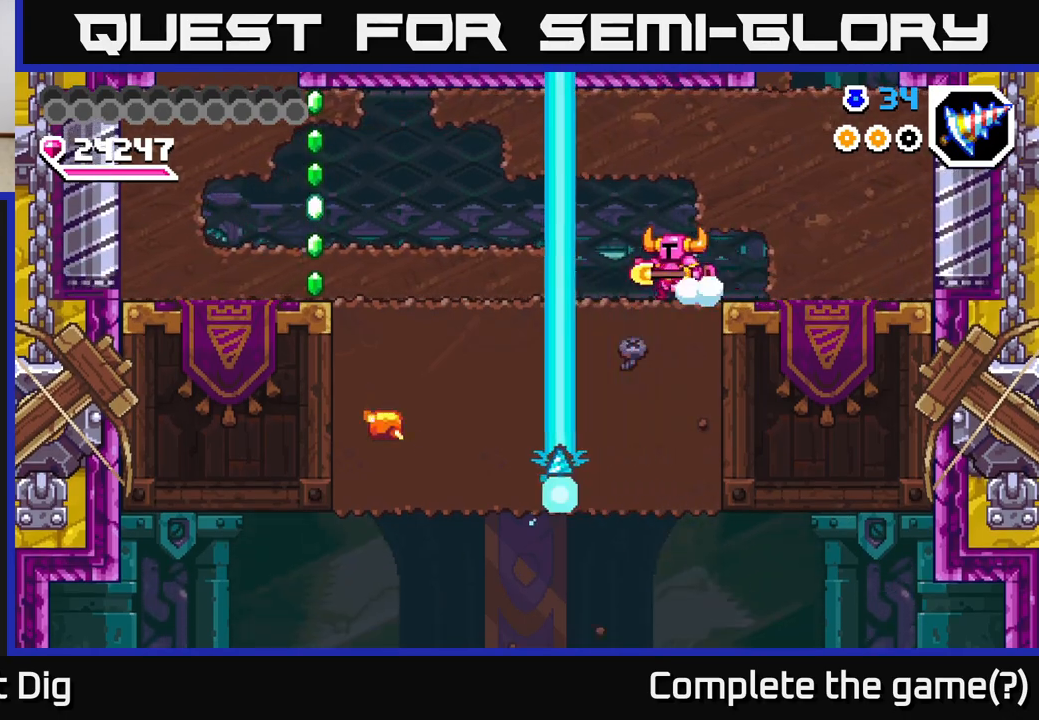
{"buttons": ["X", "DPAD_DOWN"], "right_stick": "center", "events": [[17, "DPAD_DOWN", "down"], [33, "DPAD_LEFT", "up"], [100, "X", "down"], [217, "X", "up"], [300, "X", "down"], [400, "X", "up"], [467, "X", "down"]]}
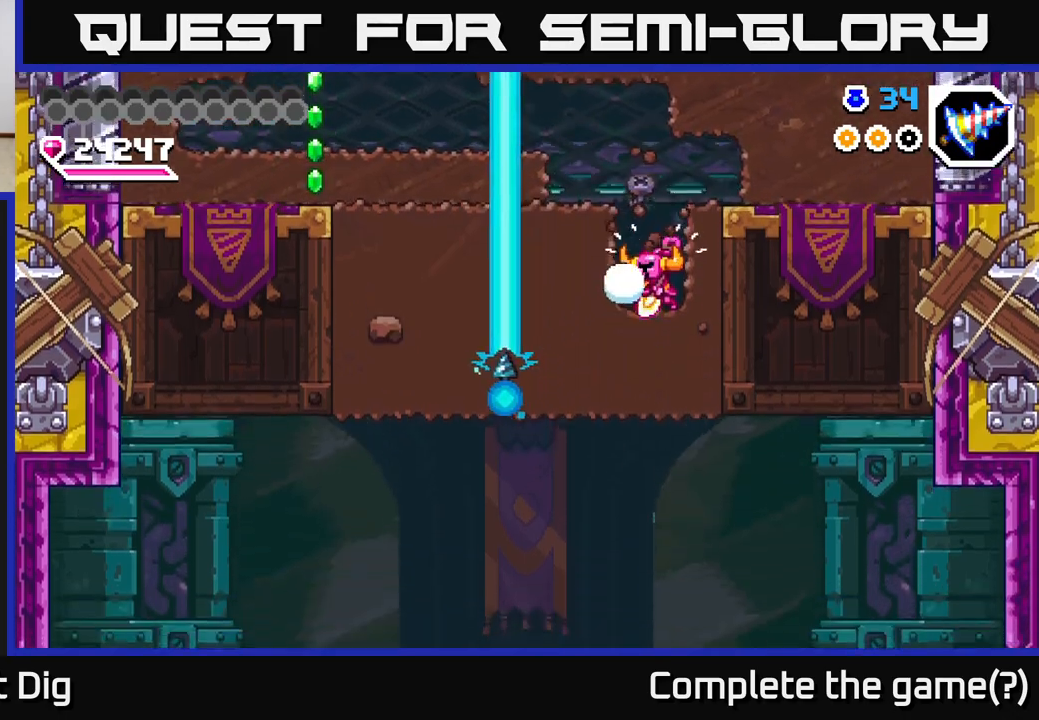
{"buttons": ["DPAD_DOWN"], "right_stick": "center", "events": [[83, "X", "up"], [167, "X", "down"], [267, "X", "up"], [350, "X", "down"], [467, "X", "up"]]}
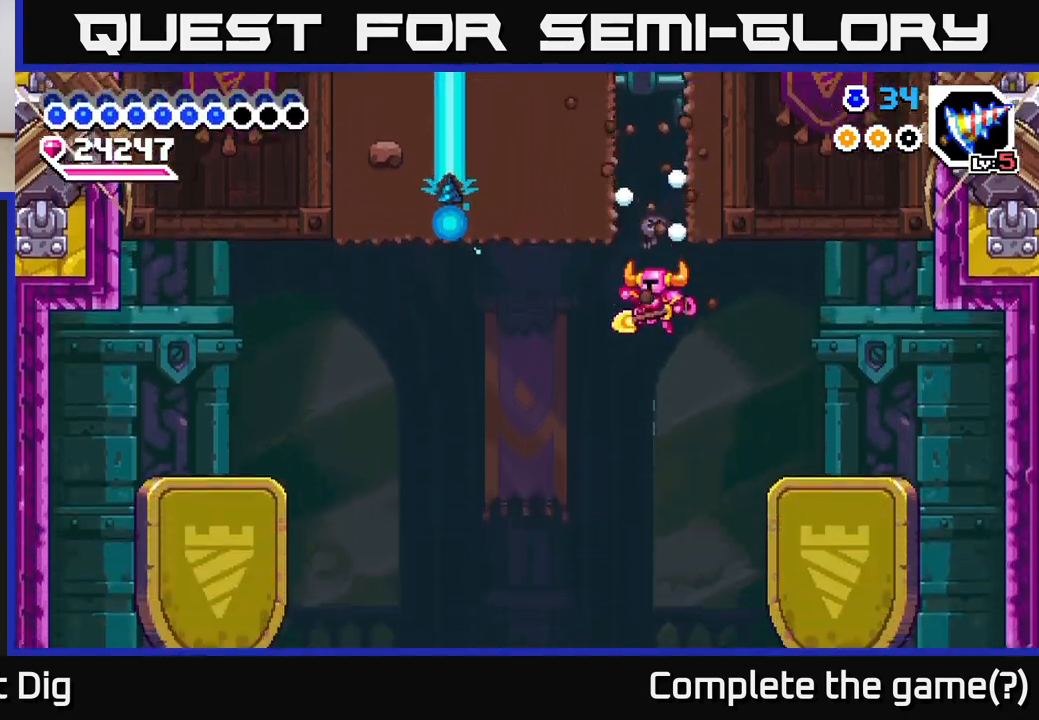
{"buttons": [], "right_stick": "center", "events": [[33, "DPAD_DOWN", "up"], [133, "DPAD_LEFT", "down"], [250, "DPAD_LEFT", "up"]]}
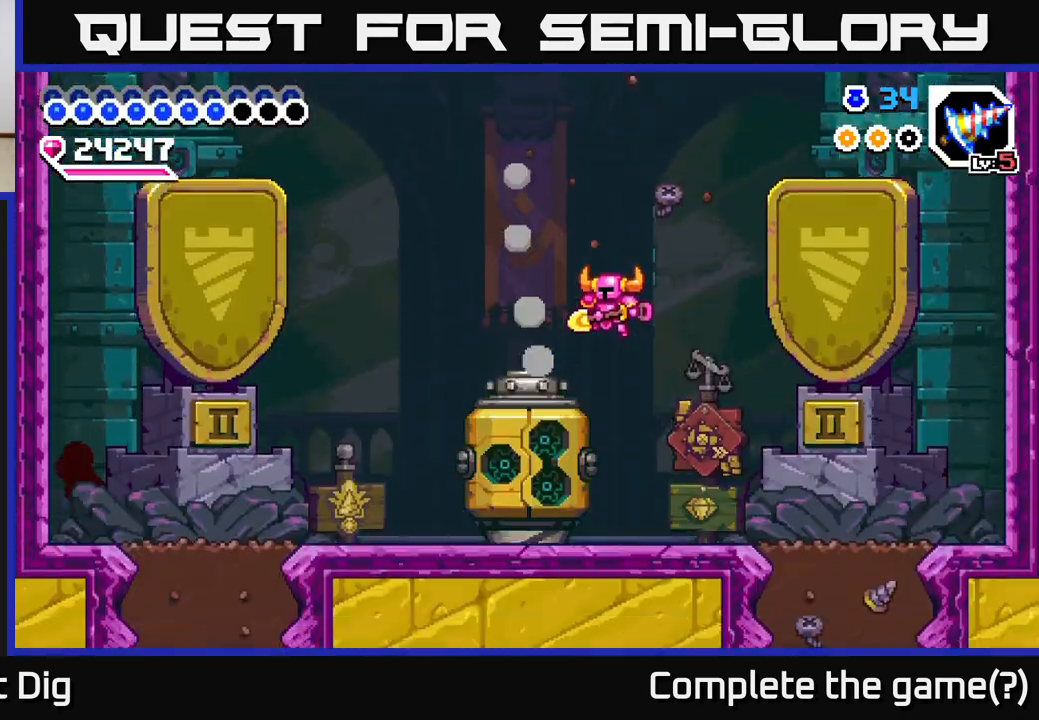
{"buttons": ["DPAD_LEFT"], "right_stick": "center", "events": [[450, "DPAD_LEFT", "down"]]}
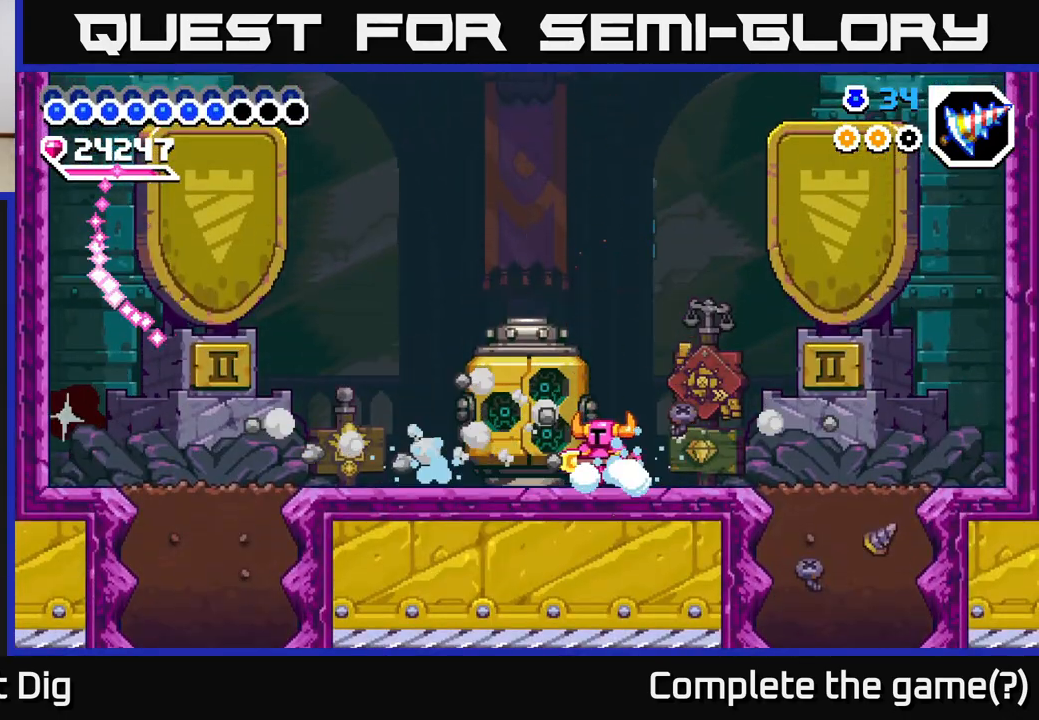
{"buttons": [], "right_stick": "center", "events": [[133, "DPAD_LEFT", "up"]]}
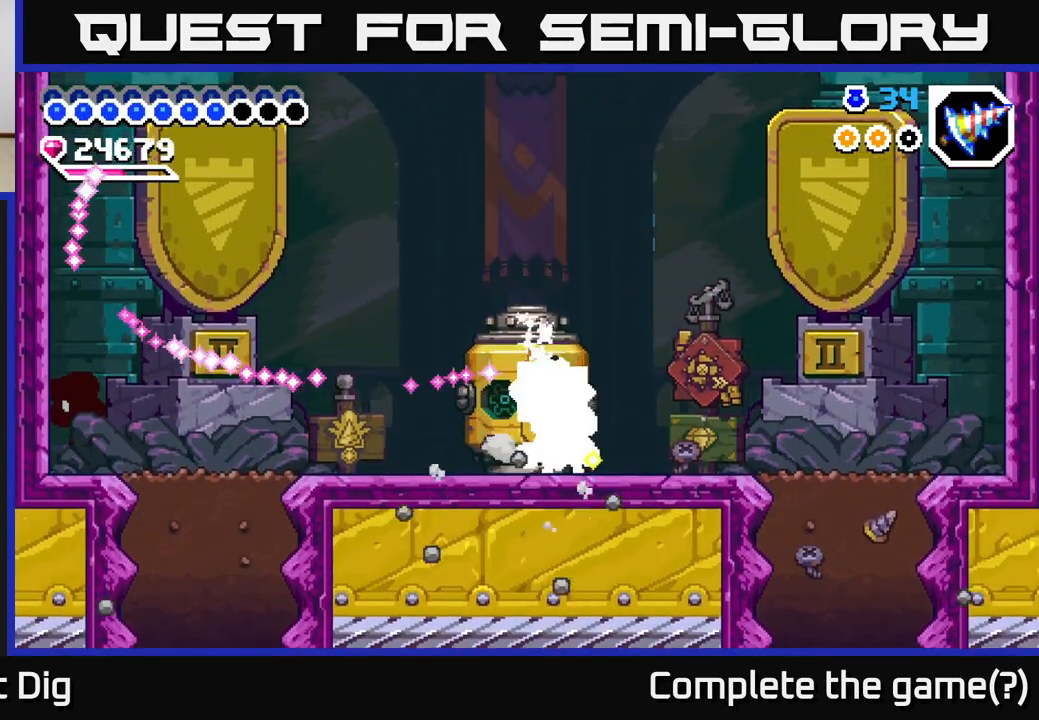
{"buttons": ["DPAD_RIGHT"], "right_stick": "center", "events": [[150, "DPAD_LEFT", "down"], [383, "DPAD_LEFT", "up"], [433, "DPAD_RIGHT", "down"]]}
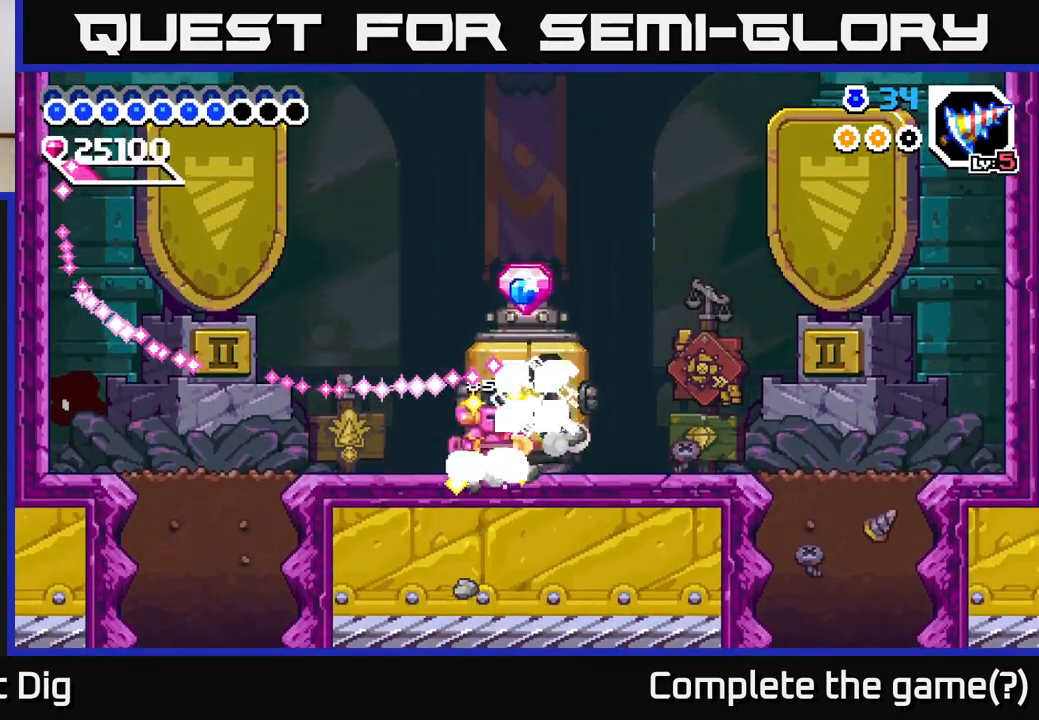
{"buttons": [], "right_stick": "center", "events": [[167, "DPAD_RIGHT", "up"], [300, "DPAD_LEFT", "down"], [417, "DPAD_LEFT", "up"]]}
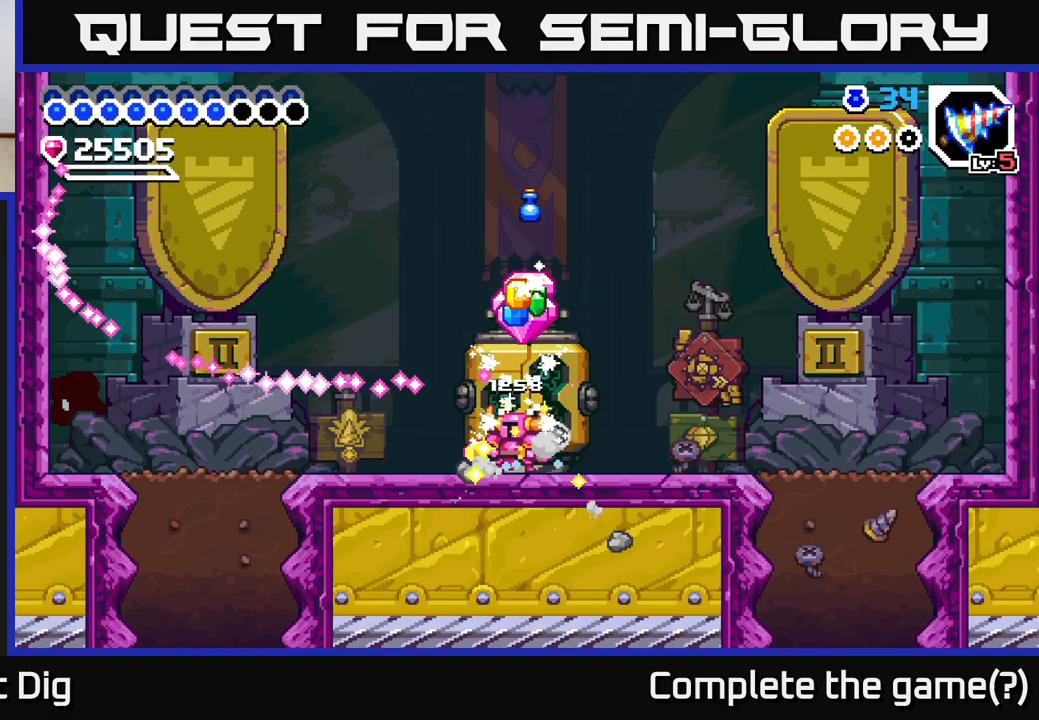
{"buttons": [], "right_stick": "center", "events": []}
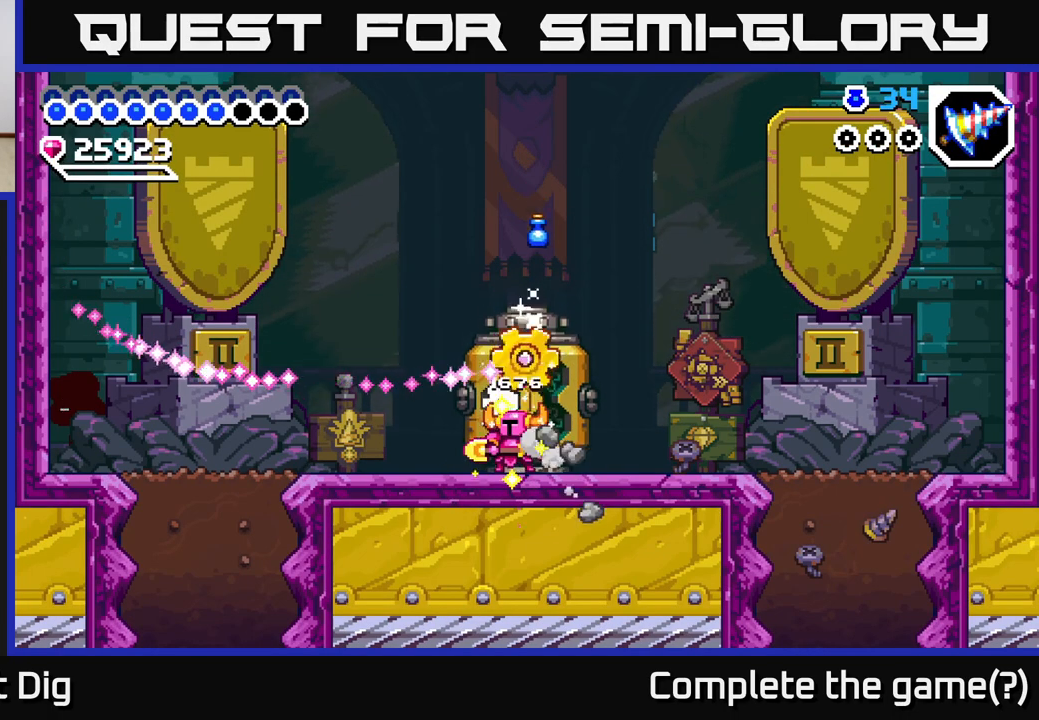
{"buttons": [], "right_stick": "center", "events": []}
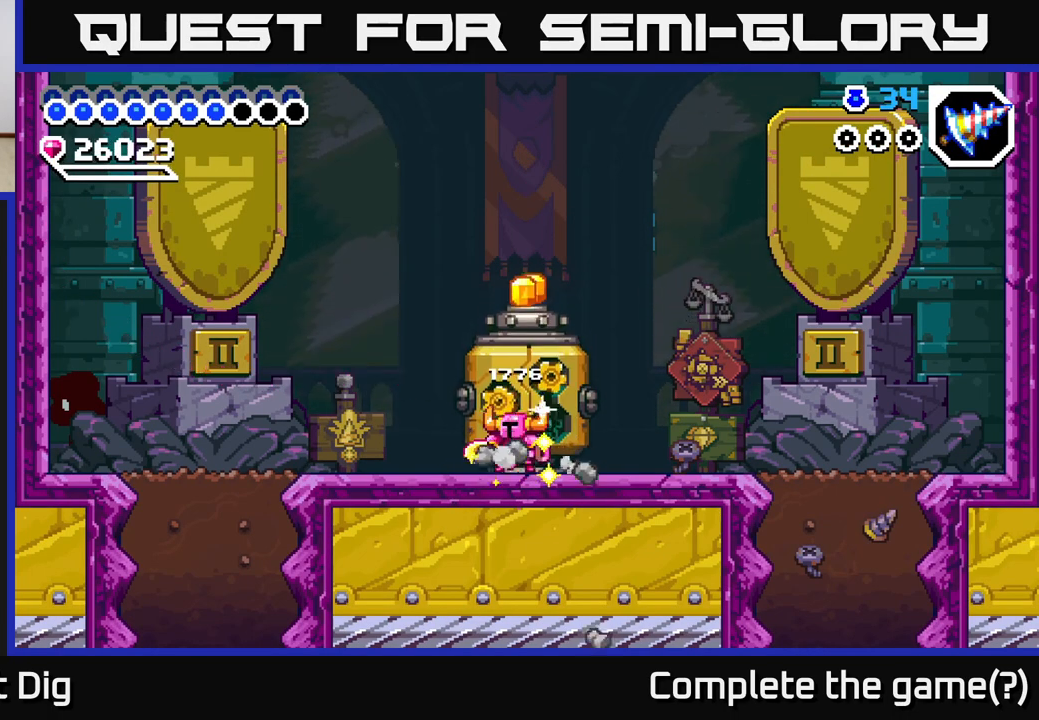
{"buttons": ["DPAD_LEFT"], "right_stick": "center", "events": [[167, "DPAD_RIGHT", "down"], [383, "DPAD_RIGHT", "up"], [433, "DPAD_LEFT", "down"]]}
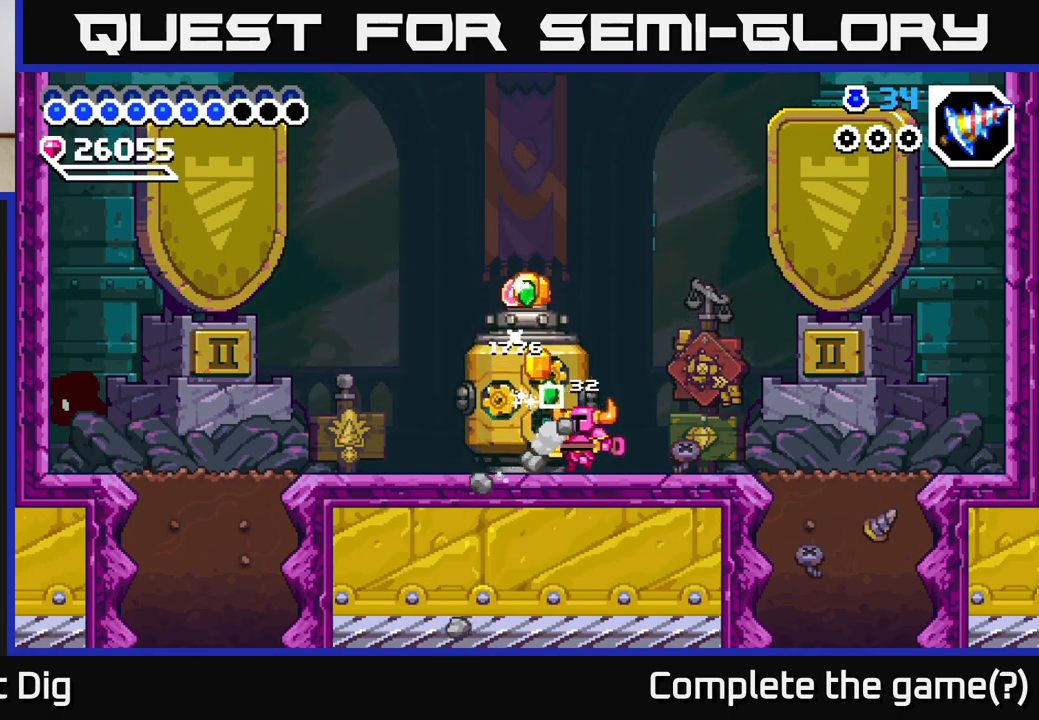
{"buttons": ["A", "DPAD_LEFT"], "right_stick": "center", "events": [[133, "A", "down"], [183, "DPAD_LEFT", "up"], [417, "DPAD_LEFT", "down"]]}
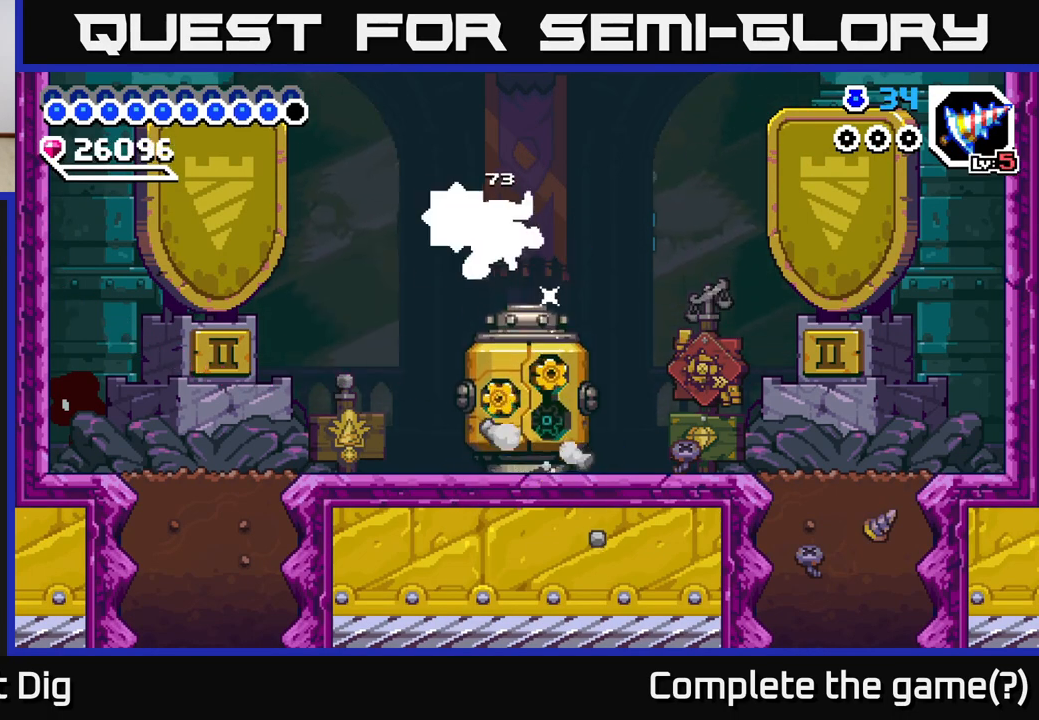
{"buttons": ["DPAD_RIGHT"], "right_stick": "center", "events": [[167, "A", "up"], [250, "DPAD_LEFT", "up"], [333, "DPAD_RIGHT", "down"]]}
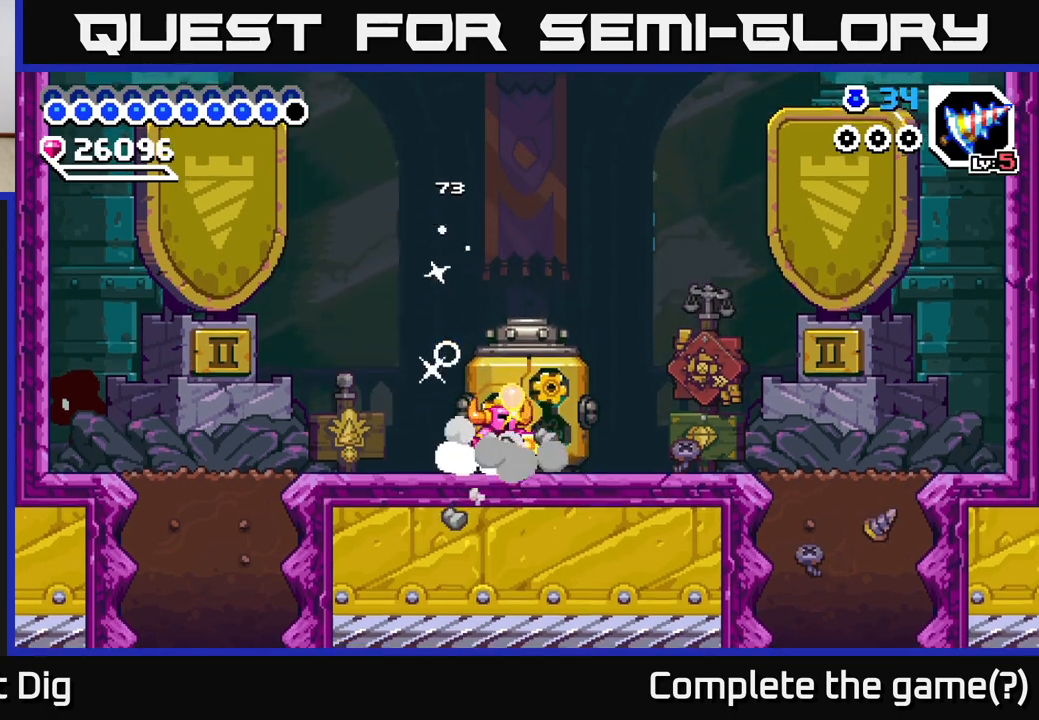
{"buttons": ["DPAD_LEFT"], "right_stick": "center", "events": [[100, "A", "down"], [217, "A", "up"], [433, "DPAD_RIGHT", "up"], [500, "DPAD_LEFT", "down"]]}
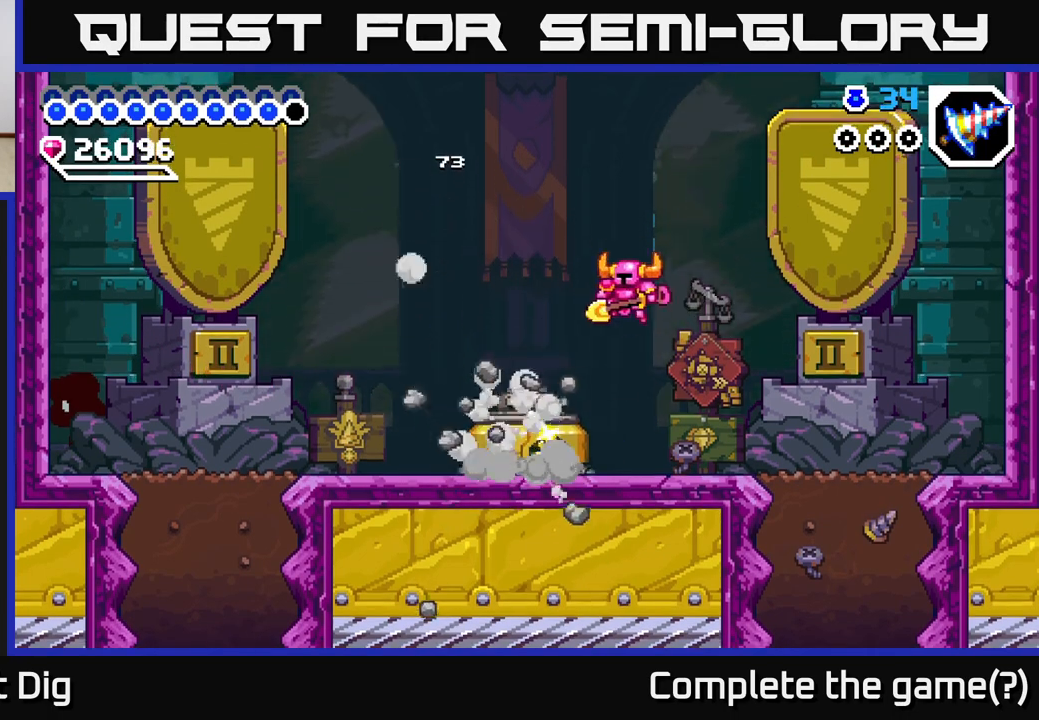
{"buttons": [], "right_stick": "center", "events": [[150, "DPAD_LEFT", "up"]]}
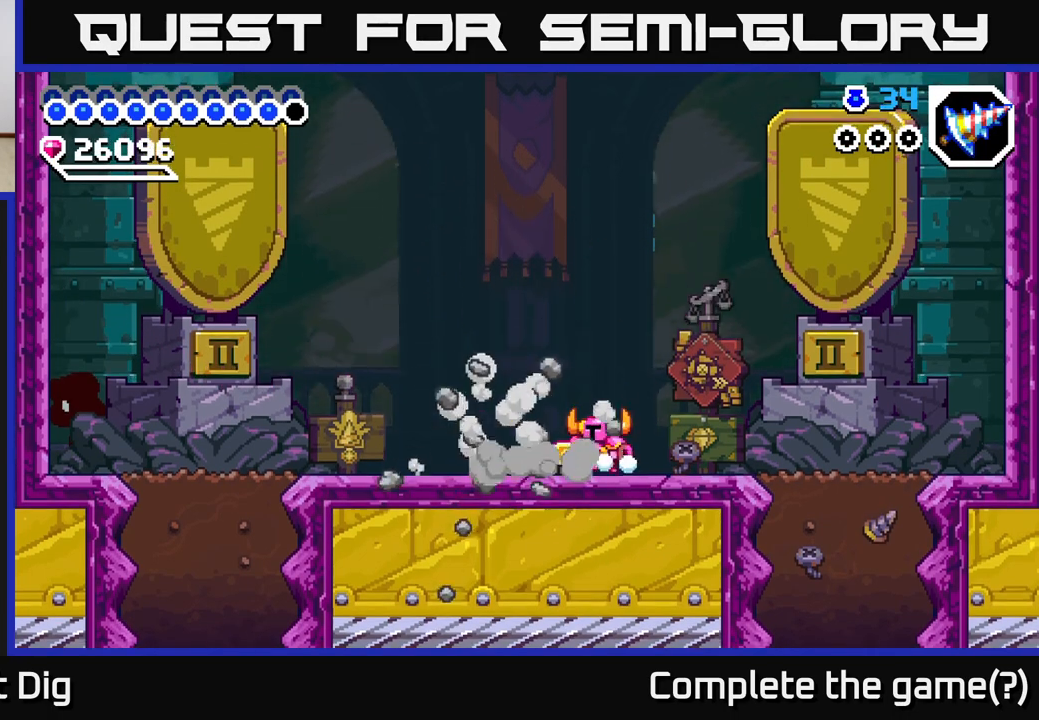
{"buttons": ["DPAD_LEFT"], "right_stick": "center", "events": [[200, "DPAD_LEFT", "down"]]}
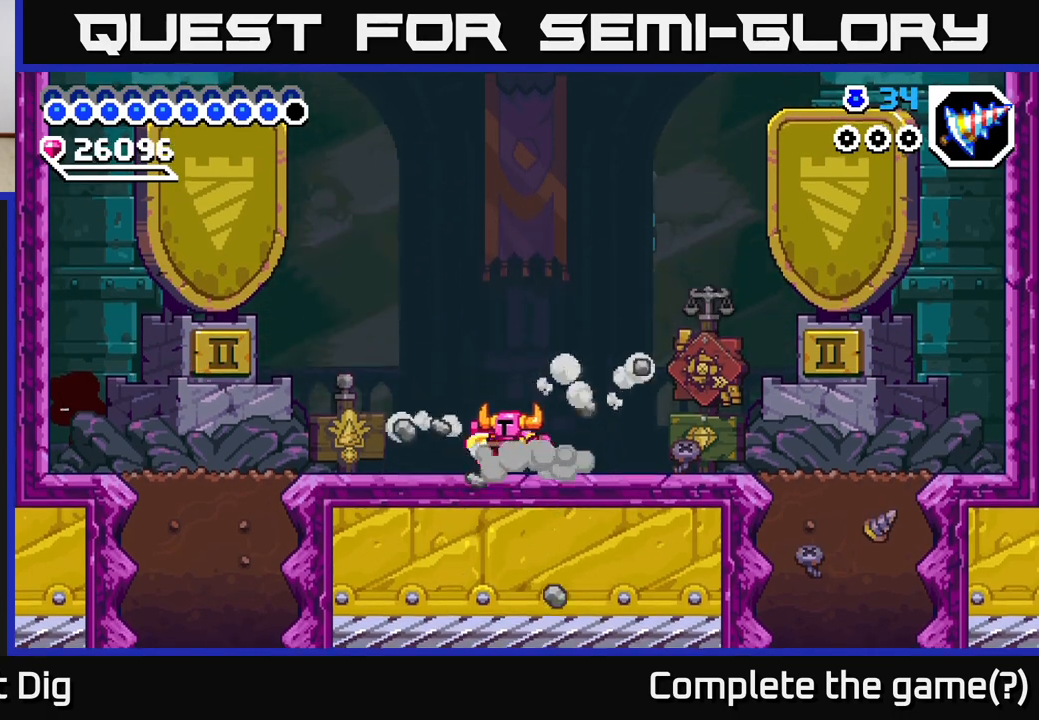
{"buttons": ["DPAD_LEFT"], "right_stick": "center", "events": []}
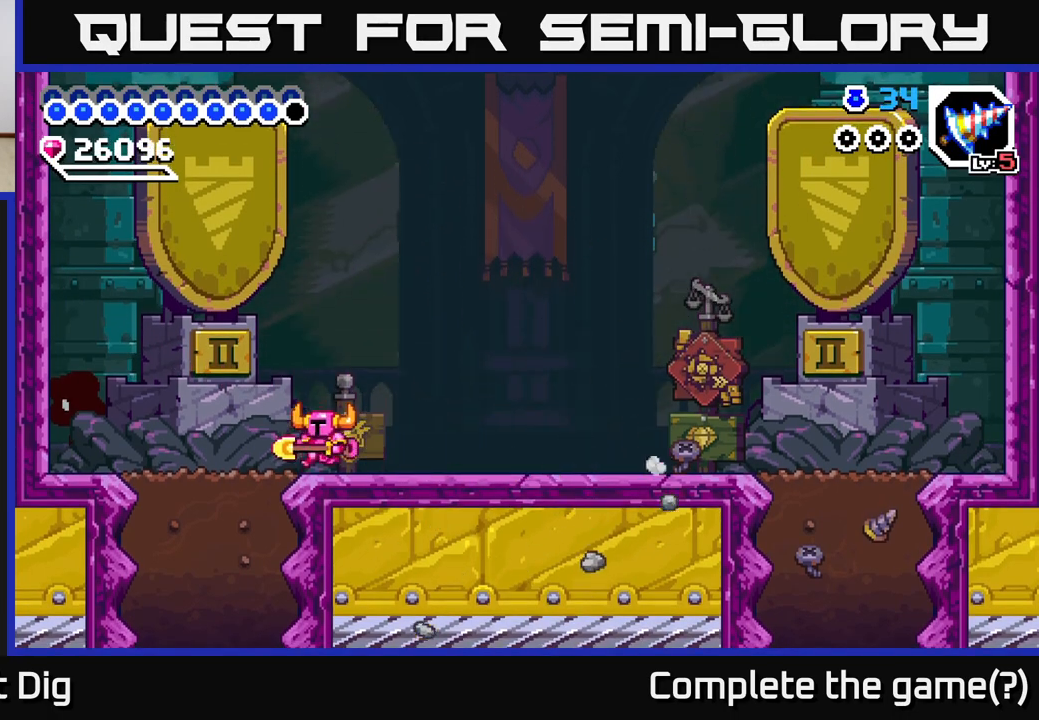
{"buttons": ["DPAD_RIGHT"], "right_stick": "center", "events": [[33, "DPAD_LEFT", "up"], [217, "DPAD_RIGHT", "down"]]}